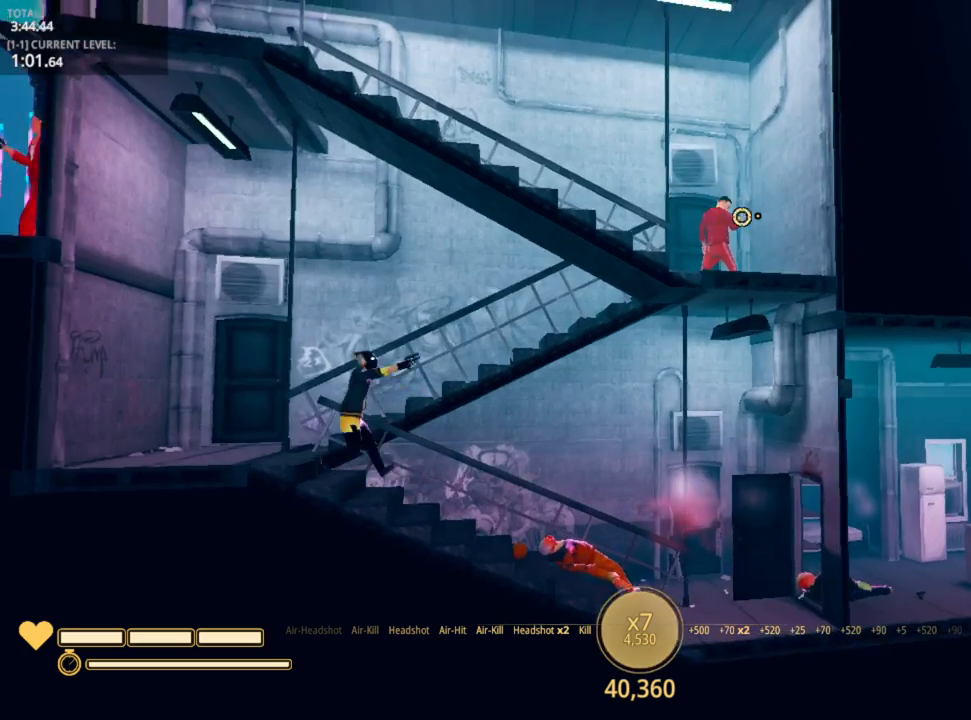
Gameplay with keyboard and mouse; each line is a JSON object with the keys and mouse buttons held at the frame after it. "events" lists presses ("down") and releases ("up") of "1", "2", "3", "4", "5", "a", "alt", "c", "caps_lock", "ctrl", "d", "e", "f", "g", "q", "r", "s", "shift", "space", "t", "tab", "v", "w", "x", "z", "mouse_left", "mouse_wheel" and "mouse_right" between this image and that frame as [ms after this image, input, new state], when the widget could be followed in between. "mouse_left", "mouse_wheel", "mouse_right" = the "left", "wheel", "right" buttons of the "mouse" list. No other keys are recorded. "wheel" means that the mouse wheel is clicked or scrolled. "mouse_move" is the direction in which the mouse moves at that frame (one of eight, or "still"), when it could be read.
{"keys": ["d"], "mouse": [], "mouse_move": "still", "events": [[333, "a", "up"], [333, "d", "down"]]}
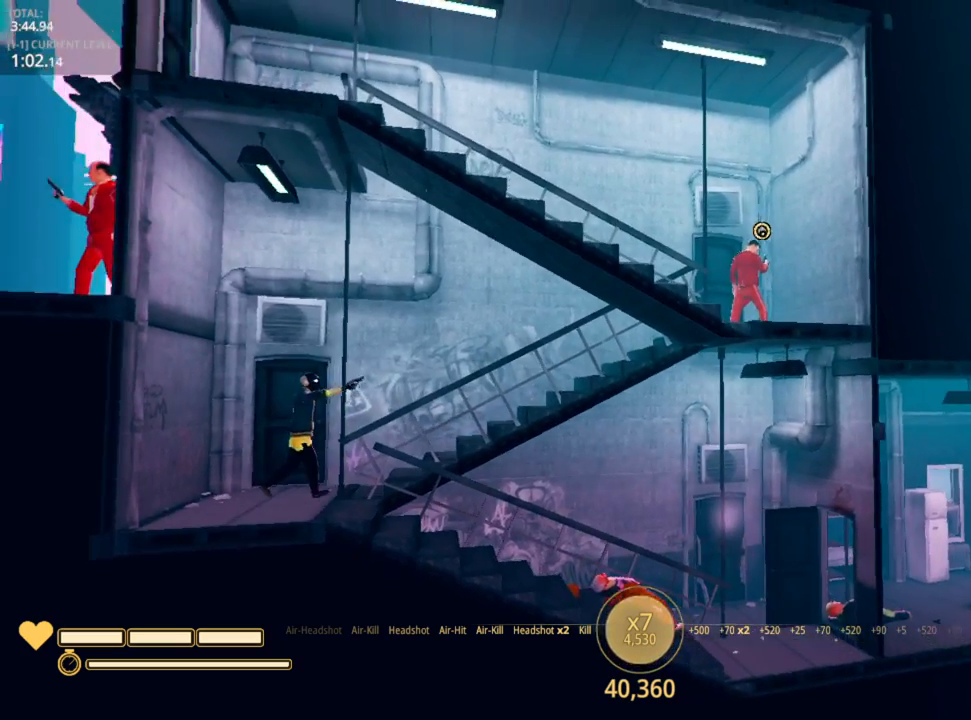
{"keys": ["d", "space"], "mouse": [], "mouse_move": "right", "events": [[417, "space", "down"]]}
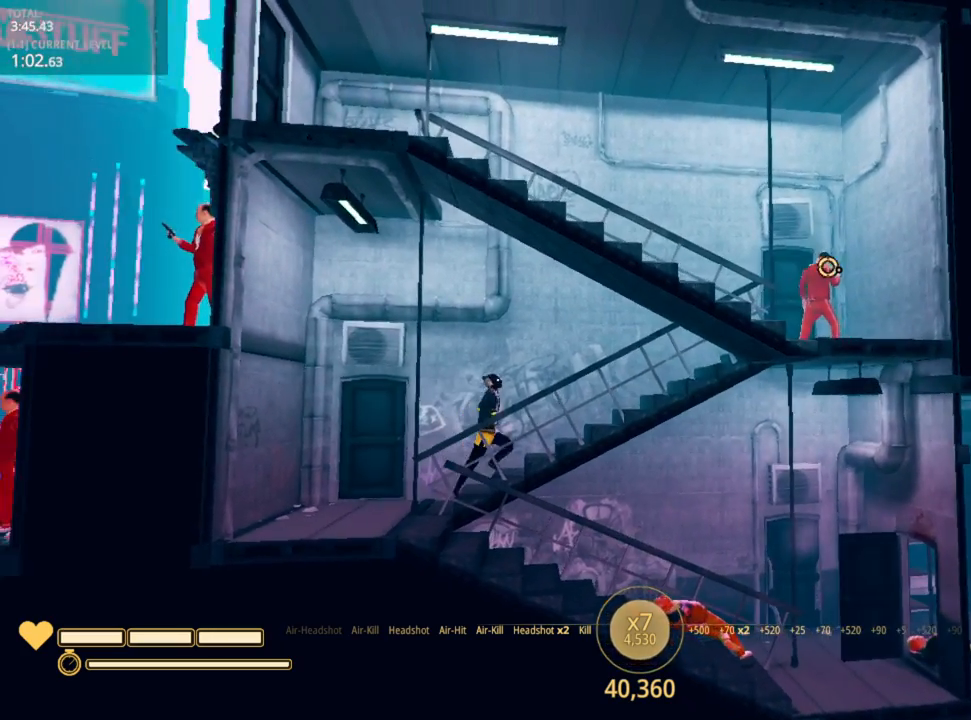
{"keys": ["d"], "mouse": ["left"], "mouse_move": "still", "events": [[17, "space", "up"], [433, "mouse_left", "down"]]}
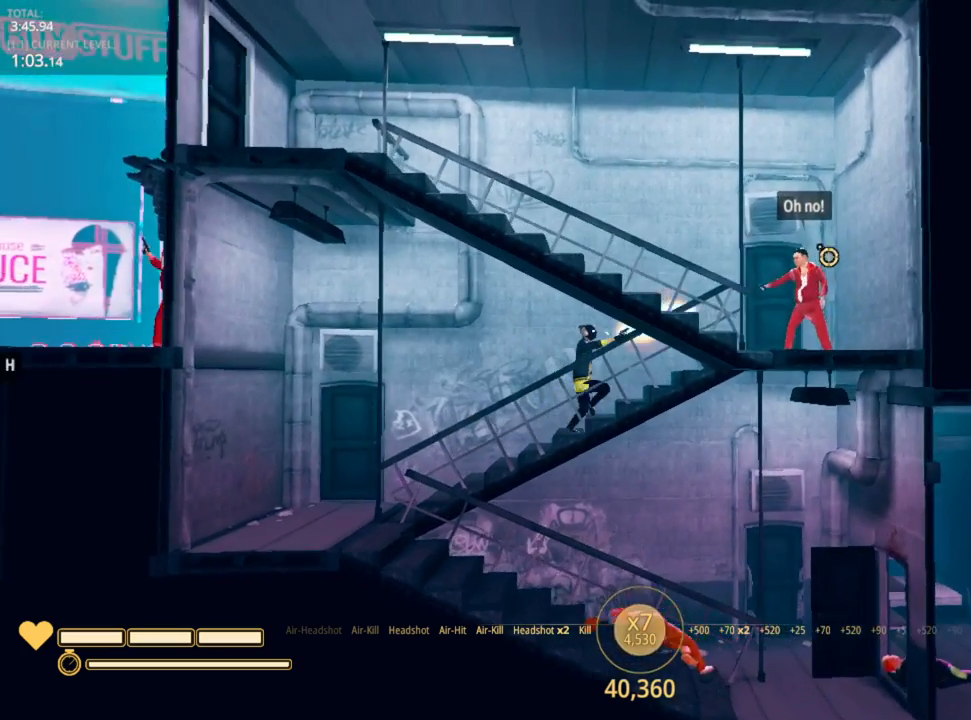
{"keys": ["d"], "mouse": [], "mouse_move": "still", "events": [[33, "mouse_left", "up"], [83, "mouse_left", "down"], [283, "mouse_left", "up"], [350, "mouse_left", "down"], [450, "mouse_left", "up"]]}
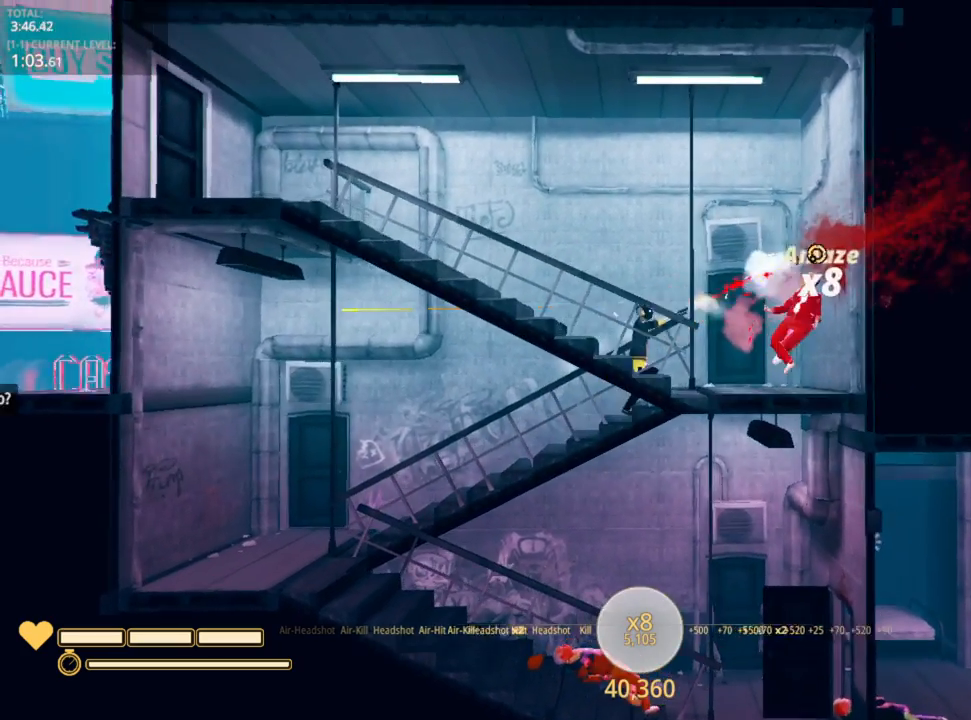
{"keys": ["a"], "mouse": [], "mouse_move": "left", "events": [[150, "r", "down"], [283, "r", "up"], [367, "a", "down"], [417, "d", "up"]]}
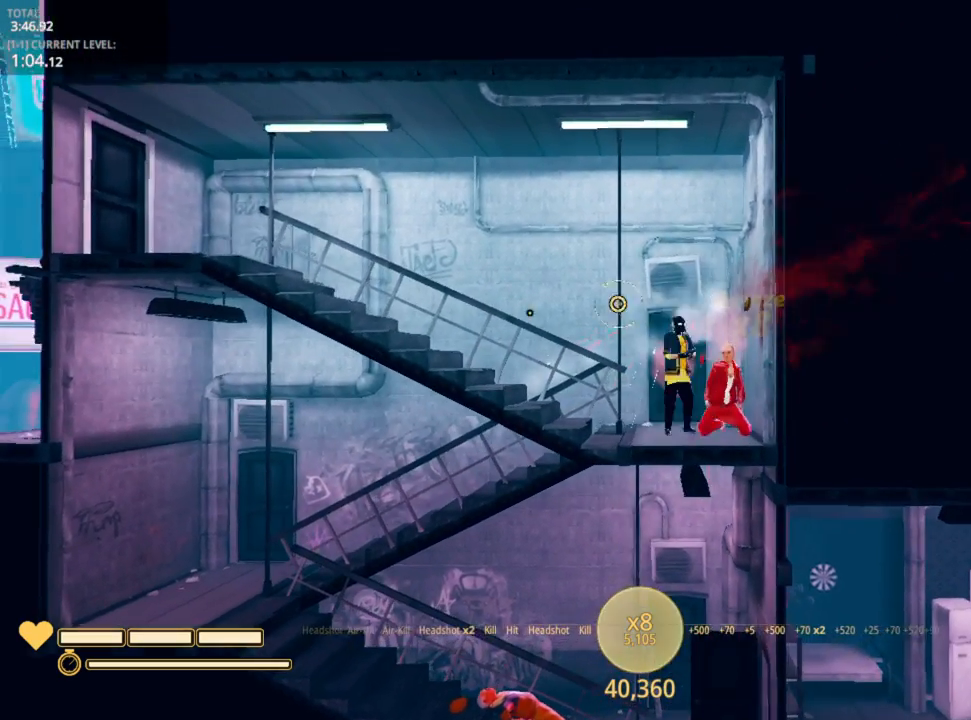
{"keys": ["a"], "mouse": [], "mouse_move": "still", "events": [[50, "space", "down"], [200, "space", "up"]]}
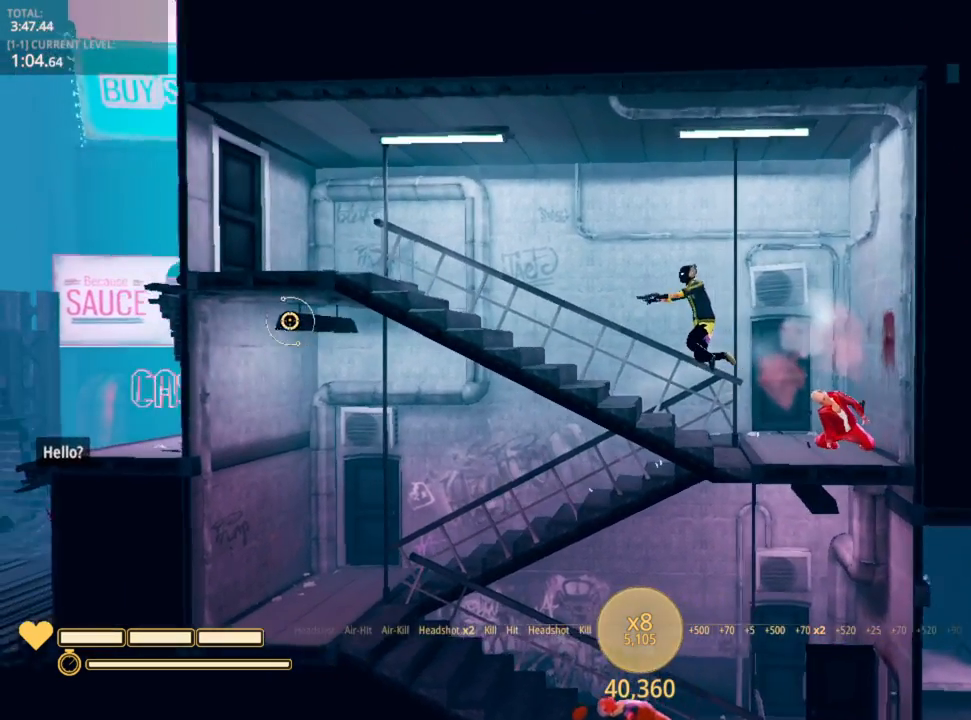
{"keys": ["a"], "mouse": [], "mouse_move": "still", "events": [[283, "space", "down"], [433, "space", "up"]]}
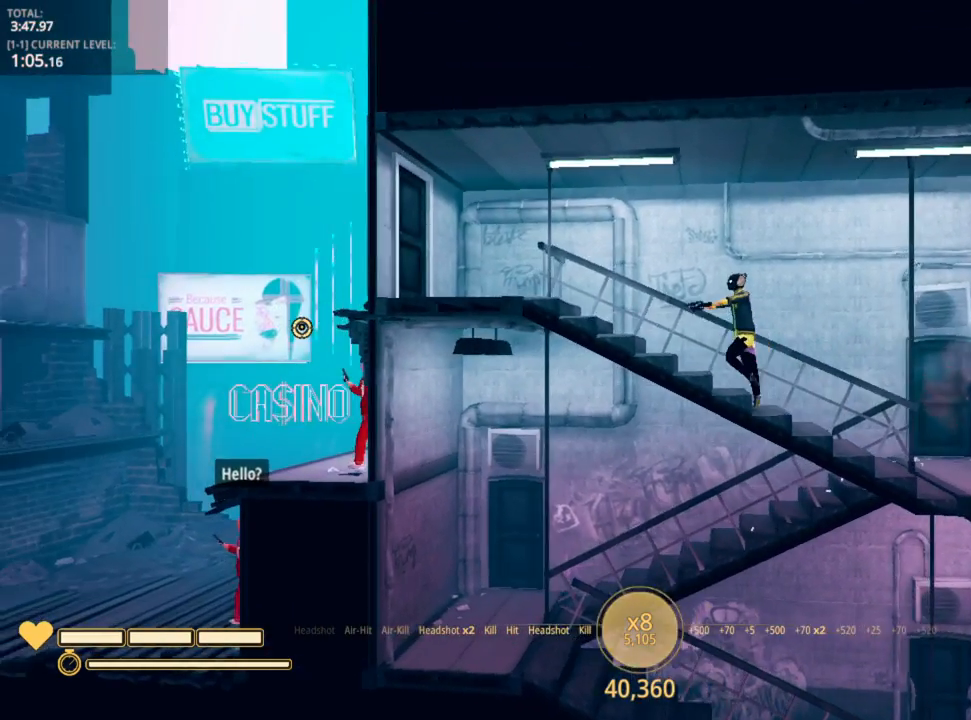
{"keys": ["a"], "mouse": [], "mouse_move": "right", "events": [[283, "space", "down"], [417, "space", "up"]]}
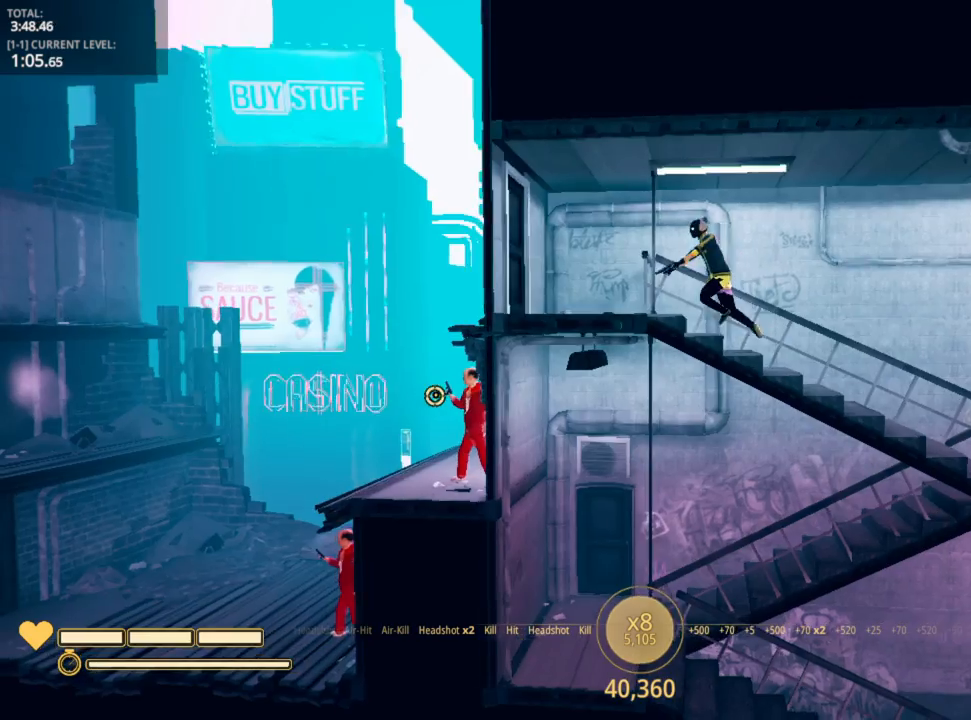
{"keys": ["a"], "mouse": [], "mouse_move": "still", "events": []}
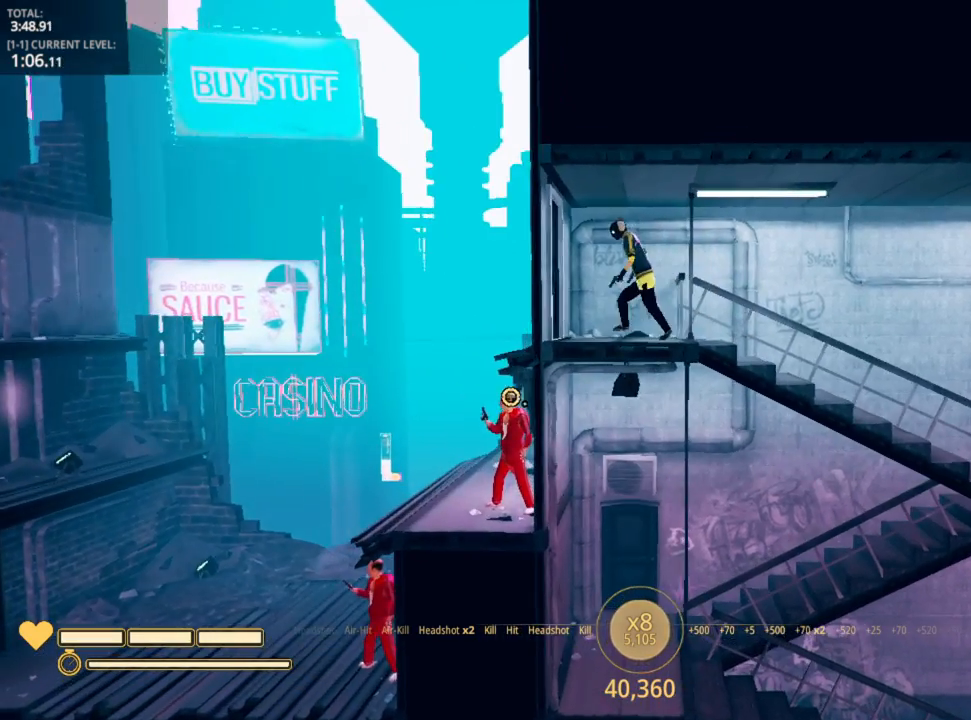
{"keys": ["a"], "mouse": [], "mouse_move": "still", "events": []}
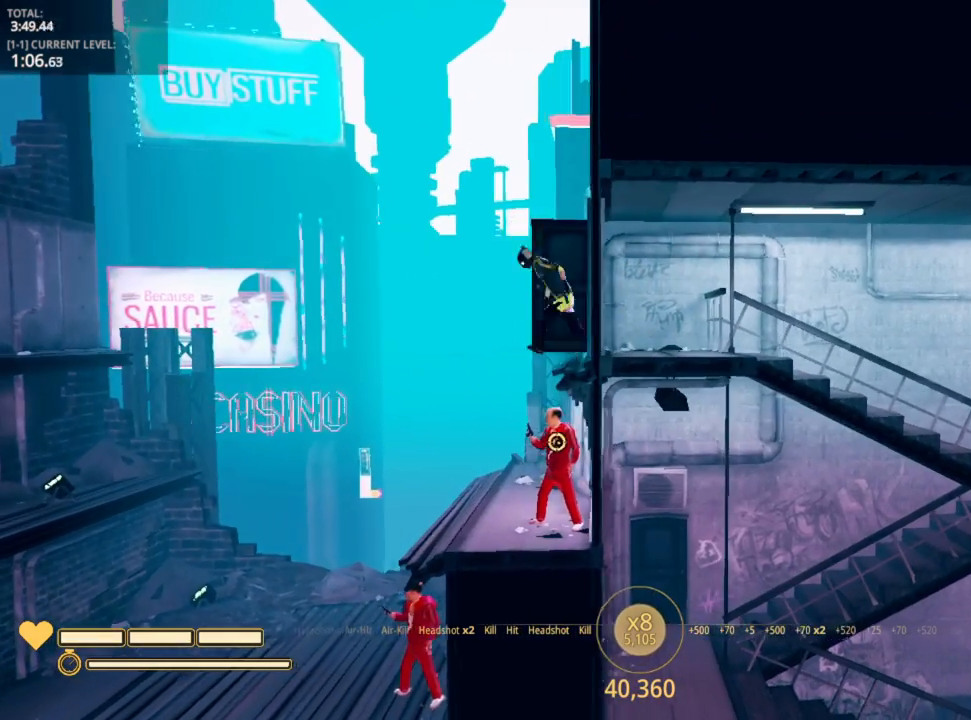
{"keys": ["a"], "mouse": ["left"], "mouse_move": "right", "events": [[17, "space", "down"], [183, "mouse_left", "down"], [183, "space", "up"], [400, "mouse_left", "up"], [417, "mouse_left", "down"]]}
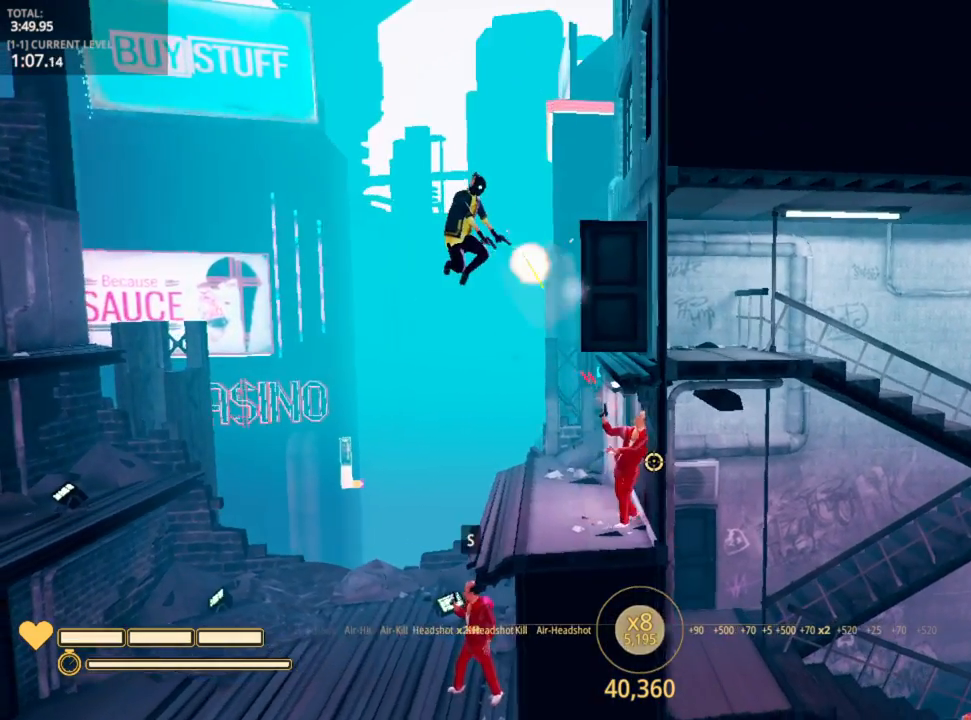
{"keys": ["a"], "mouse": [], "mouse_move": "down-left", "events": [[17, "mouse_left", "up"], [67, "mouse_left", "down"], [200, "mouse_left", "up"]]}
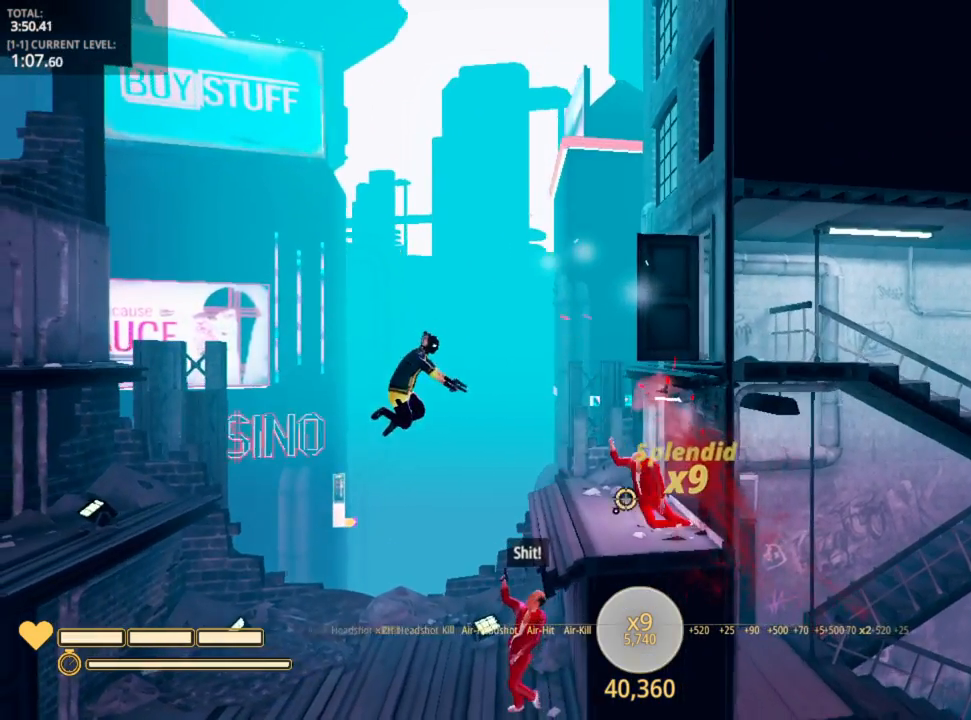
{"keys": ["a"], "mouse": [], "mouse_move": "up-right", "events": [[233, "mouse_left", "down"], [267, "mouse_left", "up"], [317, "mouse_left", "down"], [483, "mouse_left", "up"]]}
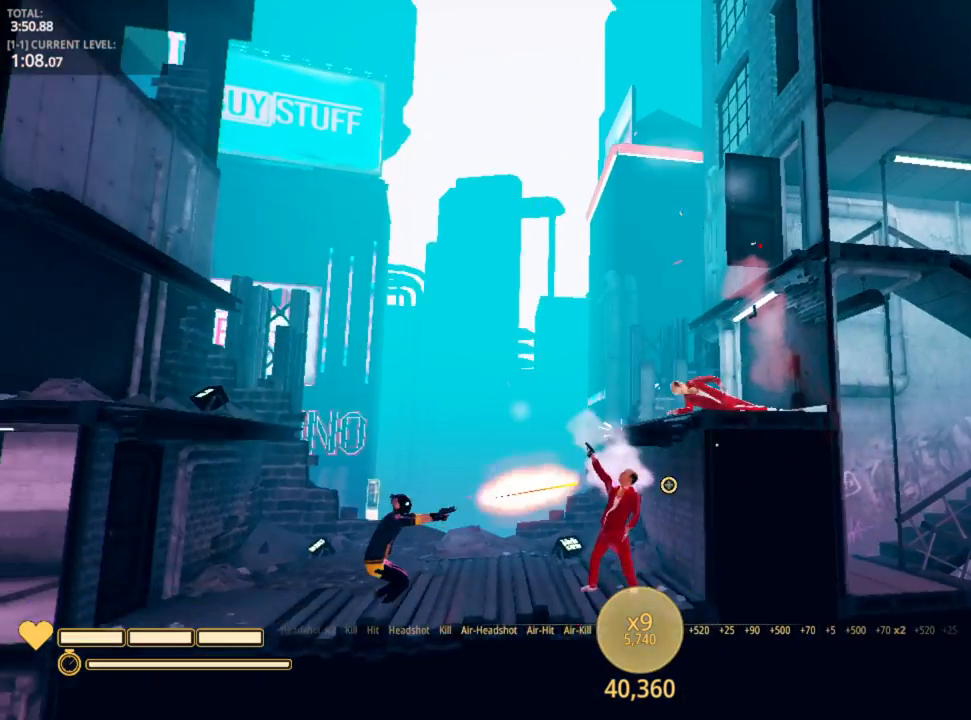
{"keys": ["a"], "mouse": [], "mouse_move": "left", "events": [[17, "mouse_left", "down"], [100, "mouse_left", "up"], [150, "mouse_left", "down"], [267, "mouse_left", "up"], [317, "r", "down"], [417, "r", "up"]]}
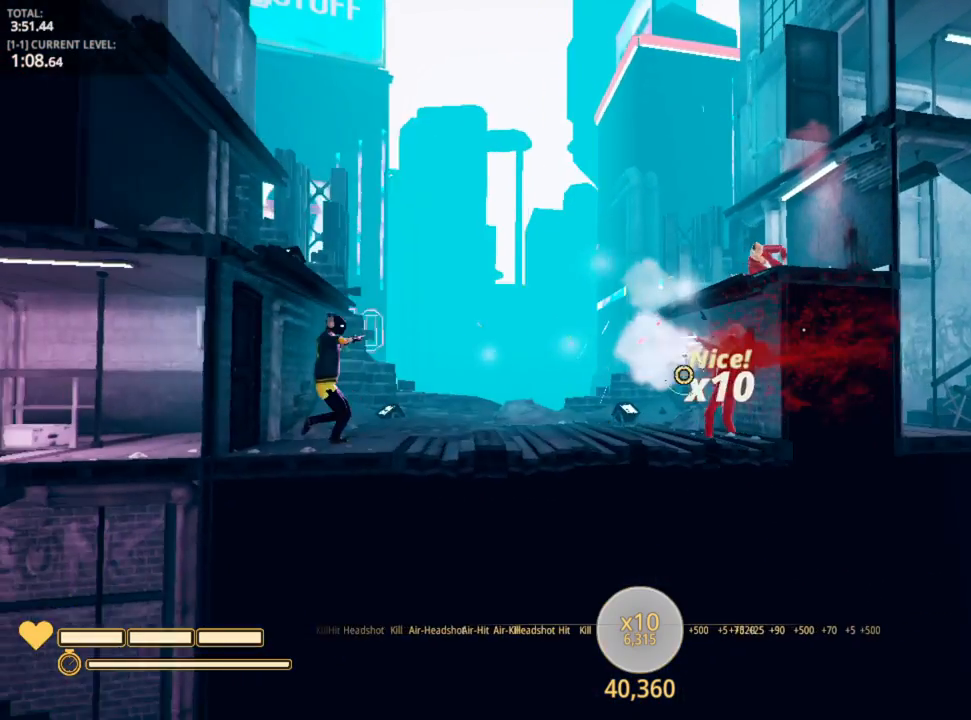
{"keys": ["a"], "mouse": [], "mouse_move": "left", "events": []}
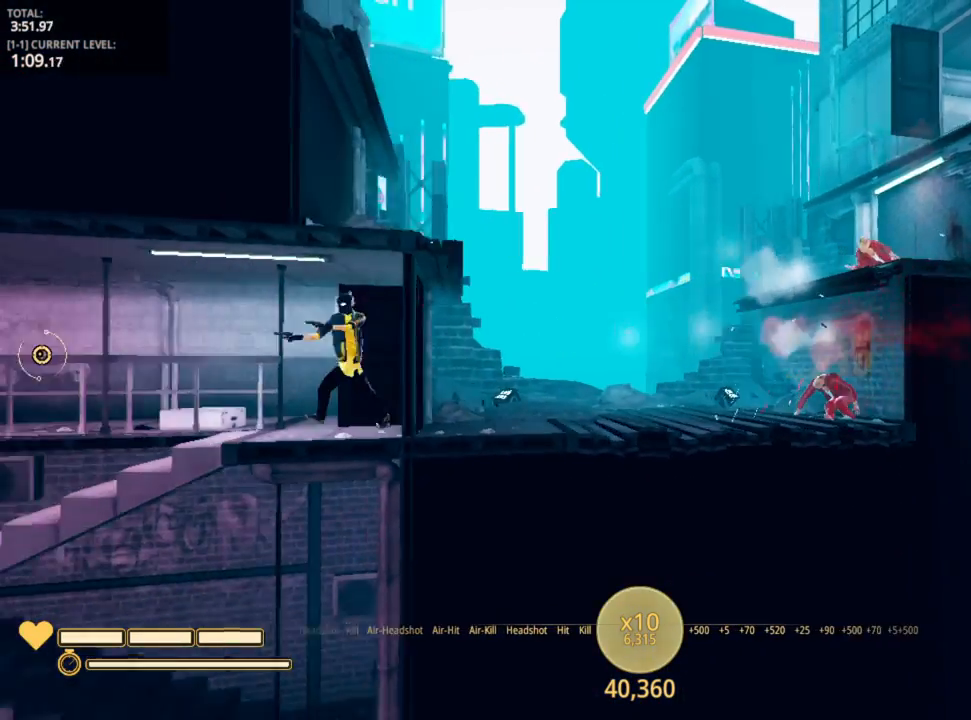
{"keys": ["a"], "mouse": [], "mouse_move": "still", "events": []}
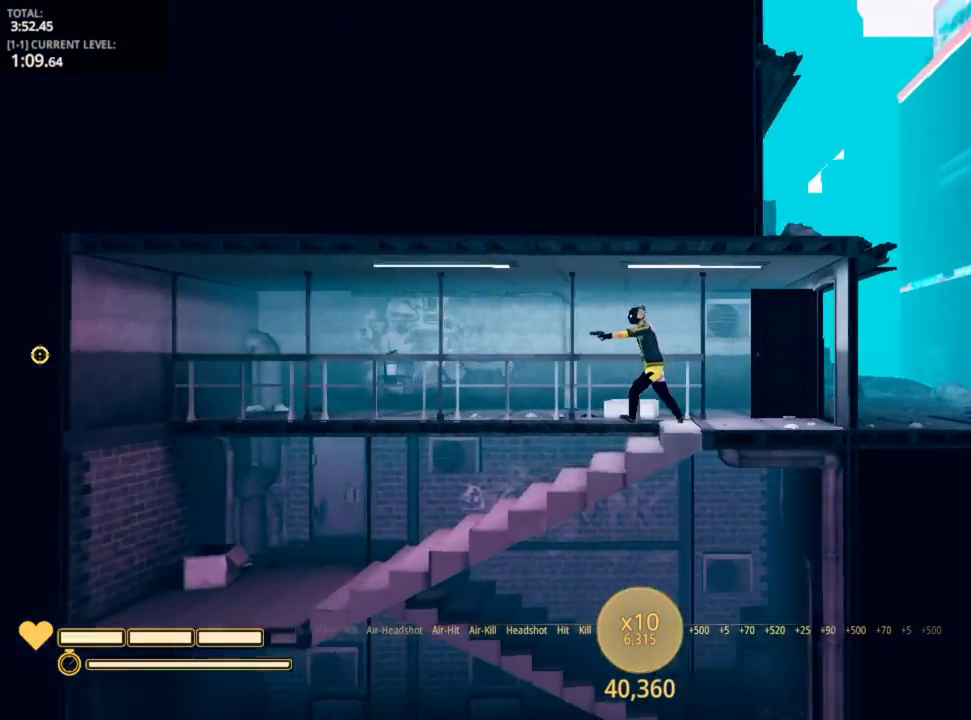
{"keys": ["a"], "mouse": [], "mouse_move": "still", "events": []}
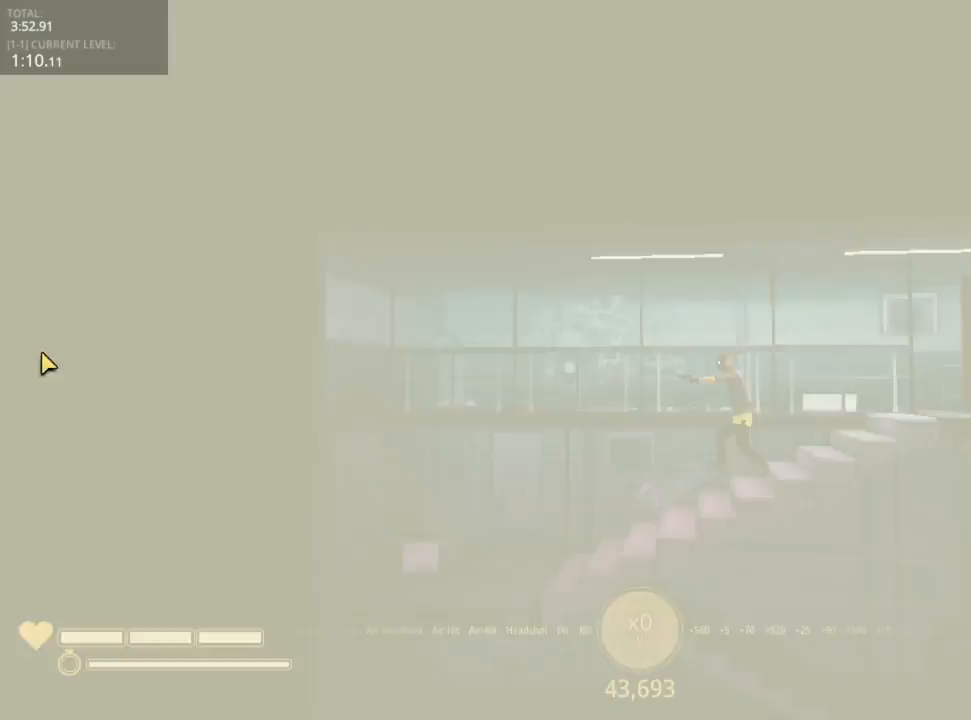
{"keys": ["a"], "mouse": [], "mouse_move": "right", "events": []}
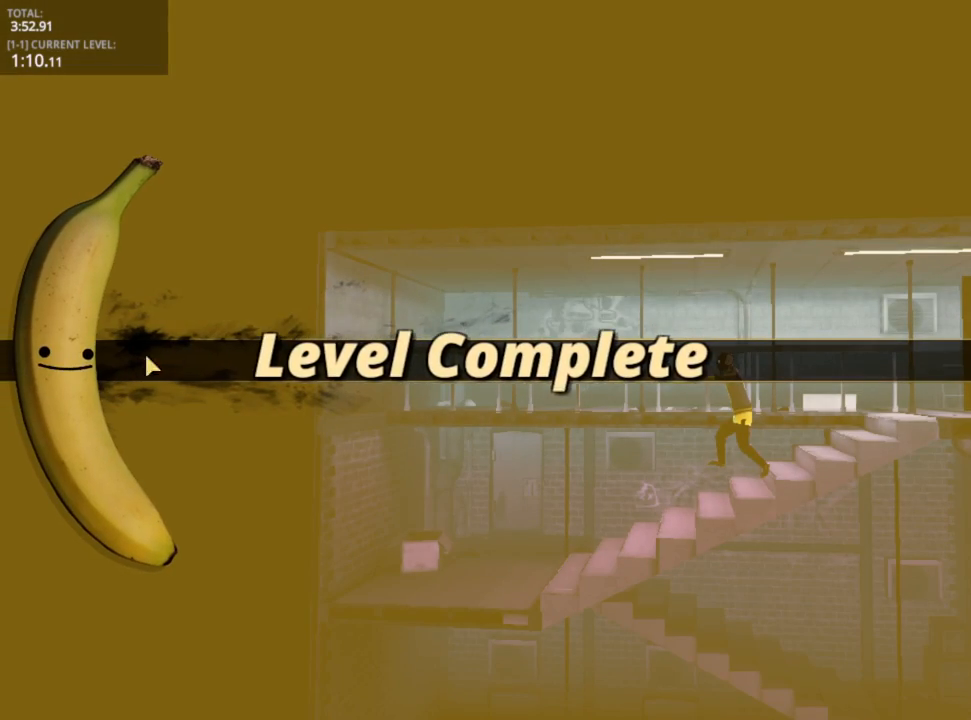
{"keys": [], "mouse": [], "mouse_move": "still", "events": [[50, "a", "up"]]}
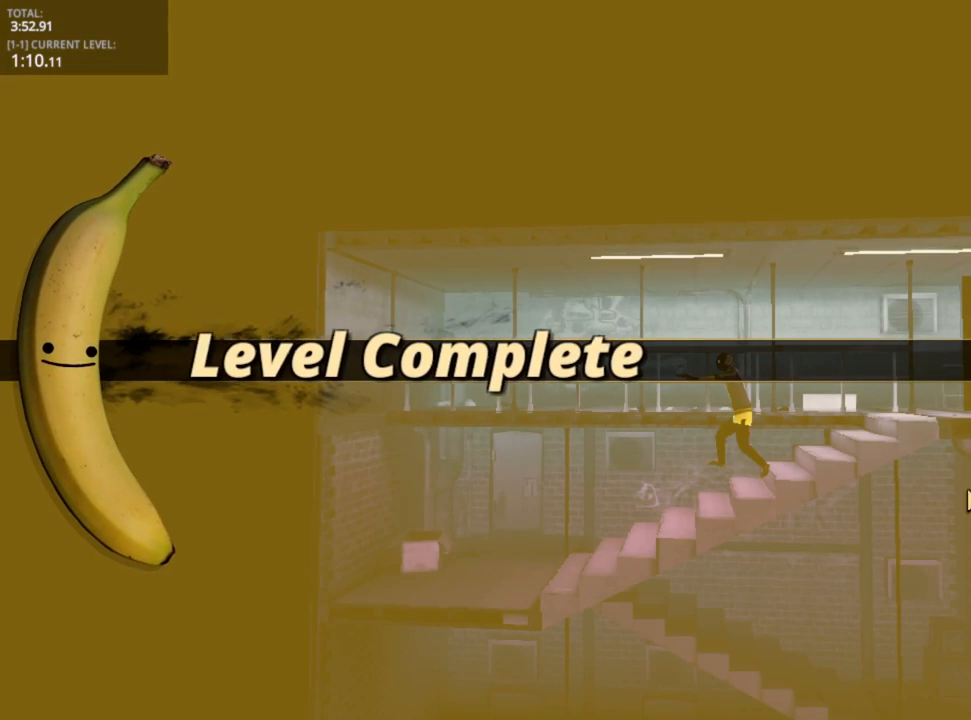
{"keys": [], "mouse": [], "mouse_move": "still", "events": []}
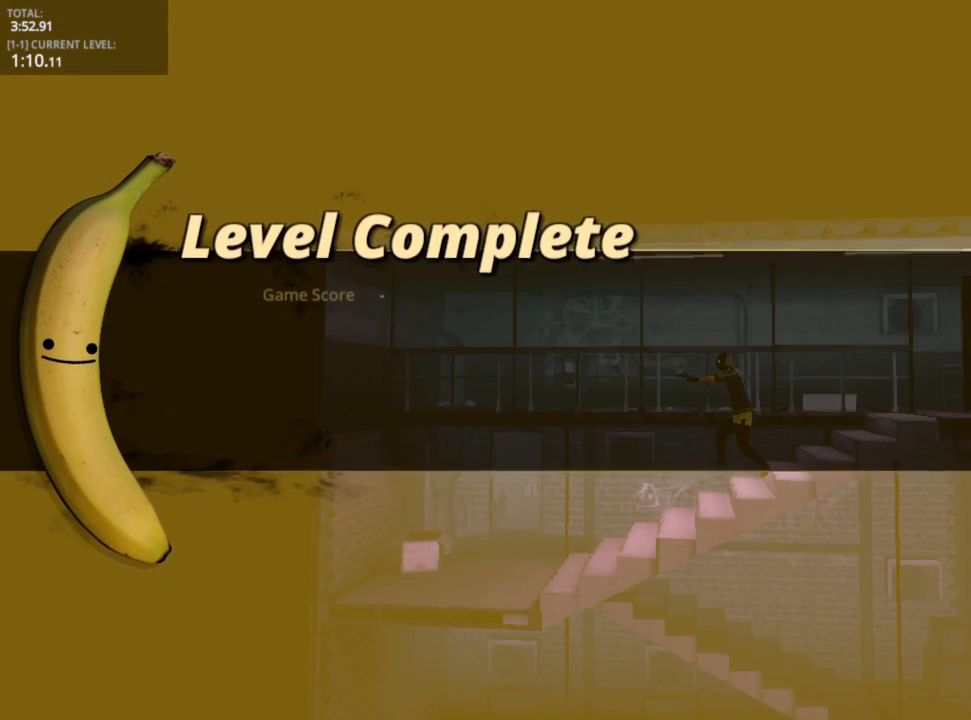
{"keys": [], "mouse": [], "mouse_move": "still", "events": [[267, "mouse_left", "down"], [350, "mouse_left", "up"], [400, "mouse_left", "down"], [483, "mouse_left", "up"]]}
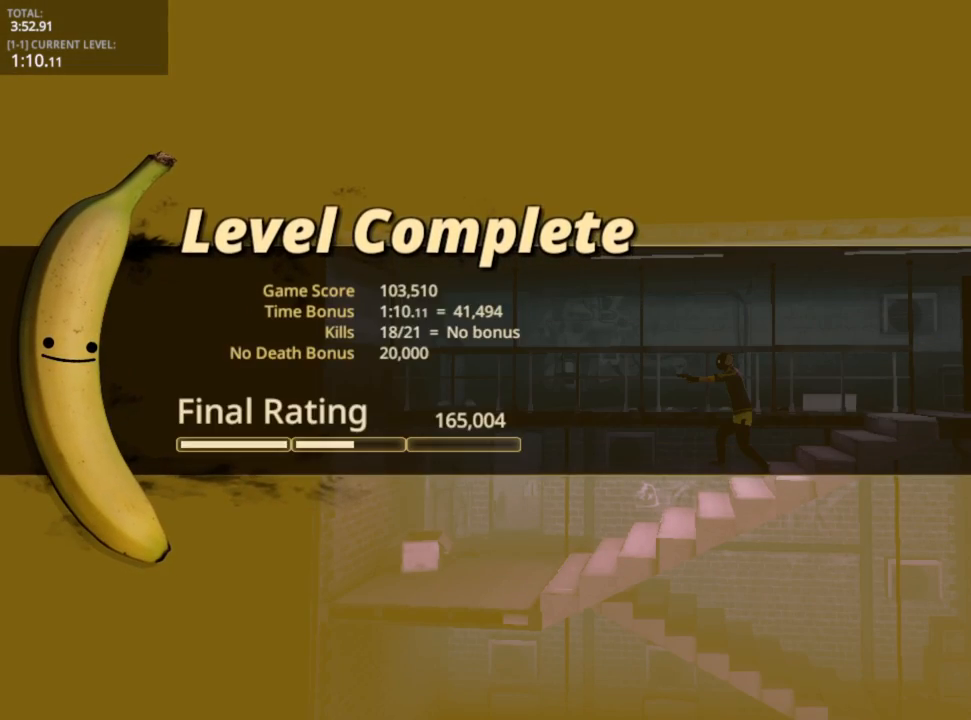
{"keys": [], "mouse": [], "mouse_move": "still", "events": [[67, "mouse_left", "down"], [167, "mouse_left", "up"], [217, "mouse_left", "down"], [317, "mouse_left", "up"]]}
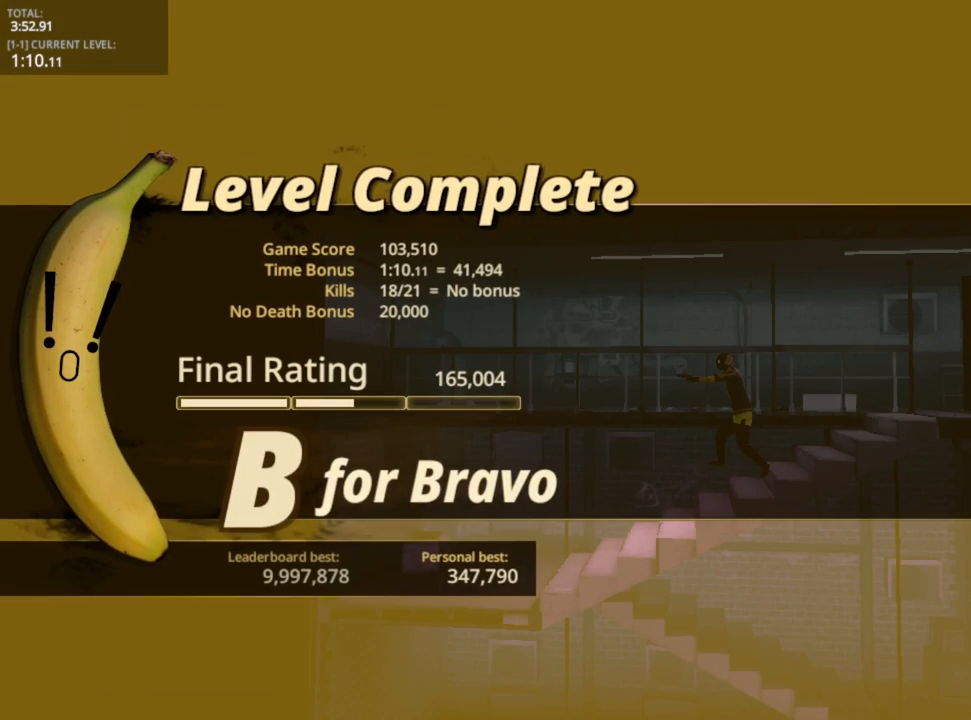
{"keys": [], "mouse": [], "mouse_move": "still", "events": [[50, "mouse_left", "down"], [150, "mouse_left", "up"], [200, "mouse_left", "down"], [283, "mouse_left", "up"], [383, "mouse_left", "down"], [467, "mouse_left", "up"]]}
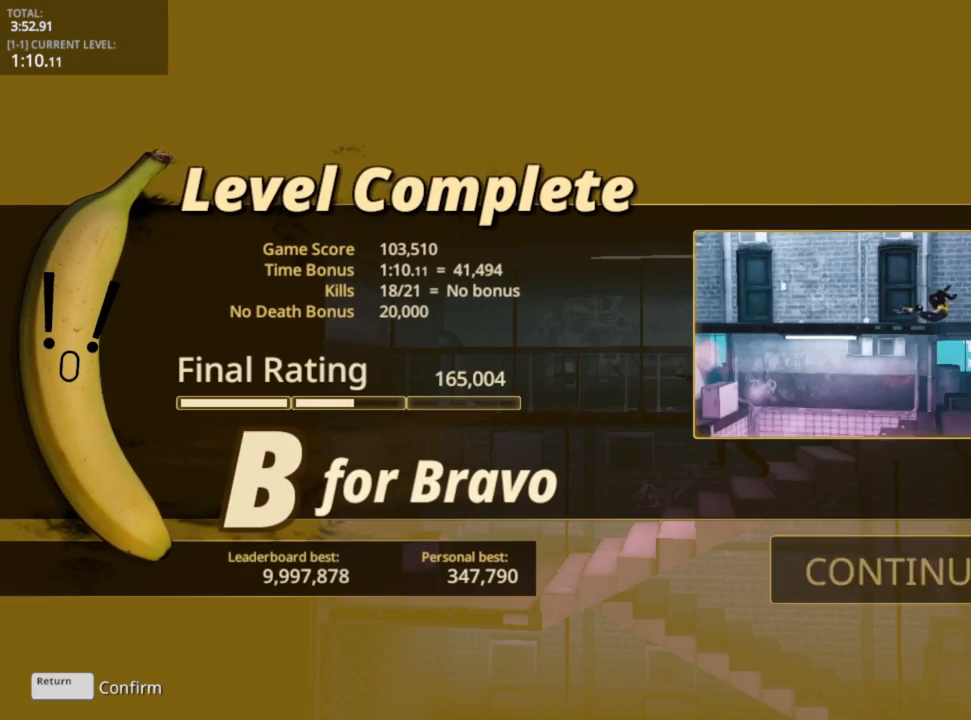
{"keys": [], "mouse": [], "mouse_move": "up", "events": [[17, "mouse_left", "down"], [100, "mouse_left", "up"], [150, "mouse_left", "down"], [250, "mouse_left", "up"]]}
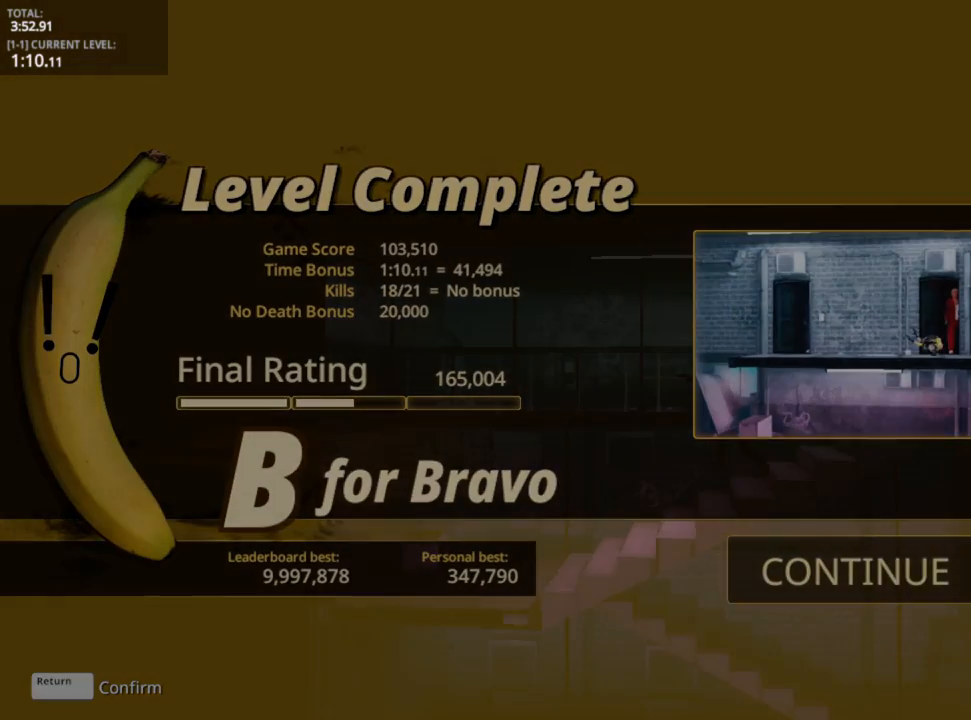
{"keys": [], "mouse": [], "mouse_move": "still", "events": []}
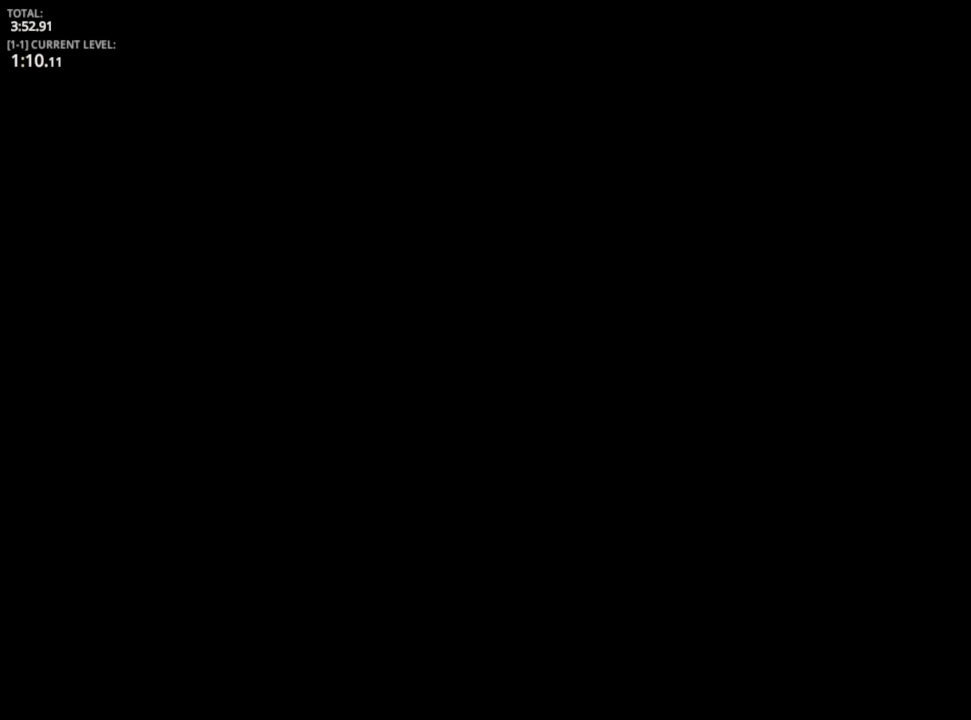
{"keys": [], "mouse": [], "mouse_move": "still", "events": []}
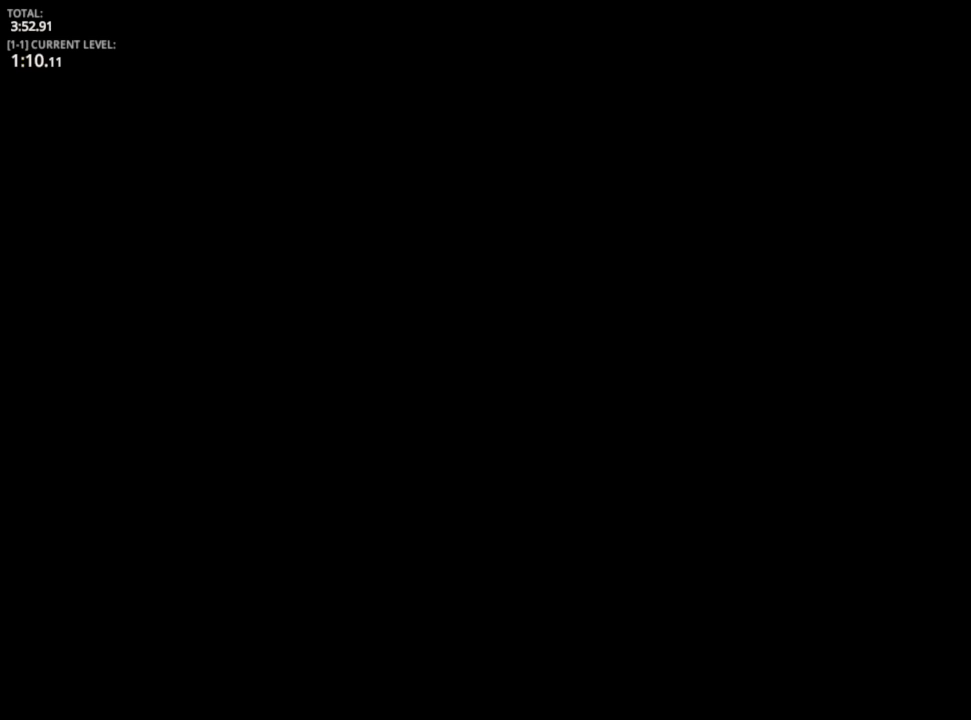
{"keys": [], "mouse": [], "mouse_move": "still", "events": []}
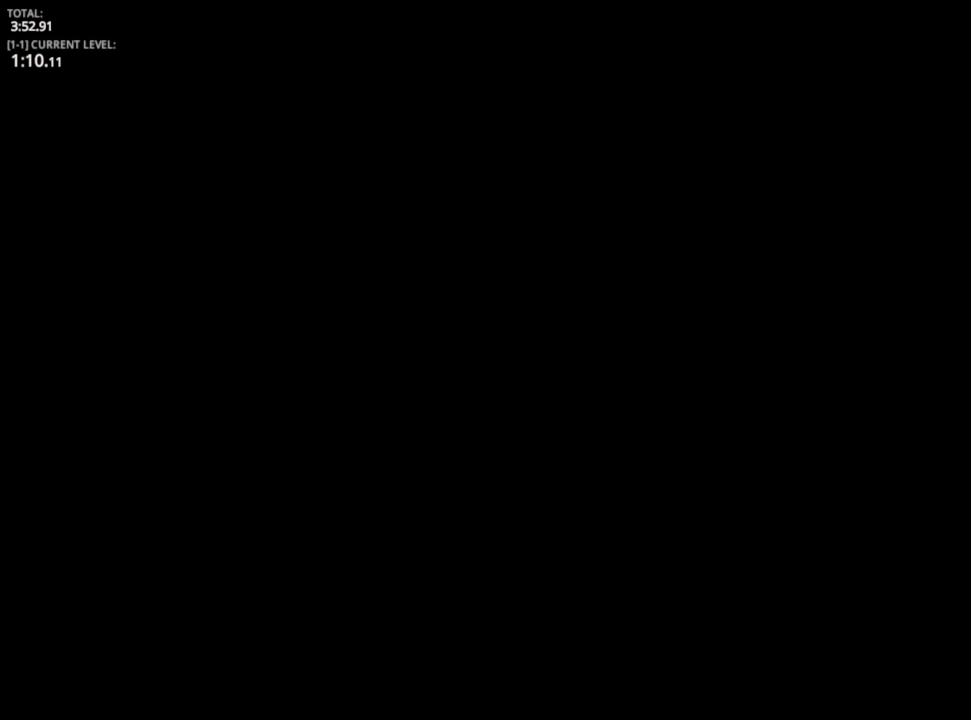
{"keys": [], "mouse": [], "mouse_move": "still", "events": []}
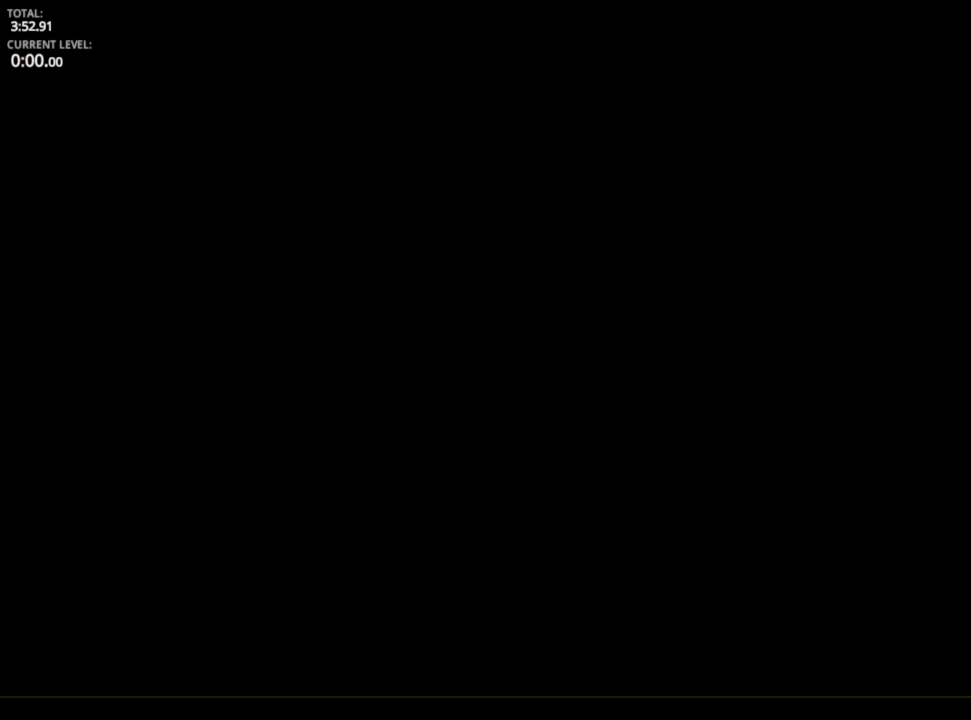
{"keys": [], "mouse": [], "mouse_move": "still", "events": []}
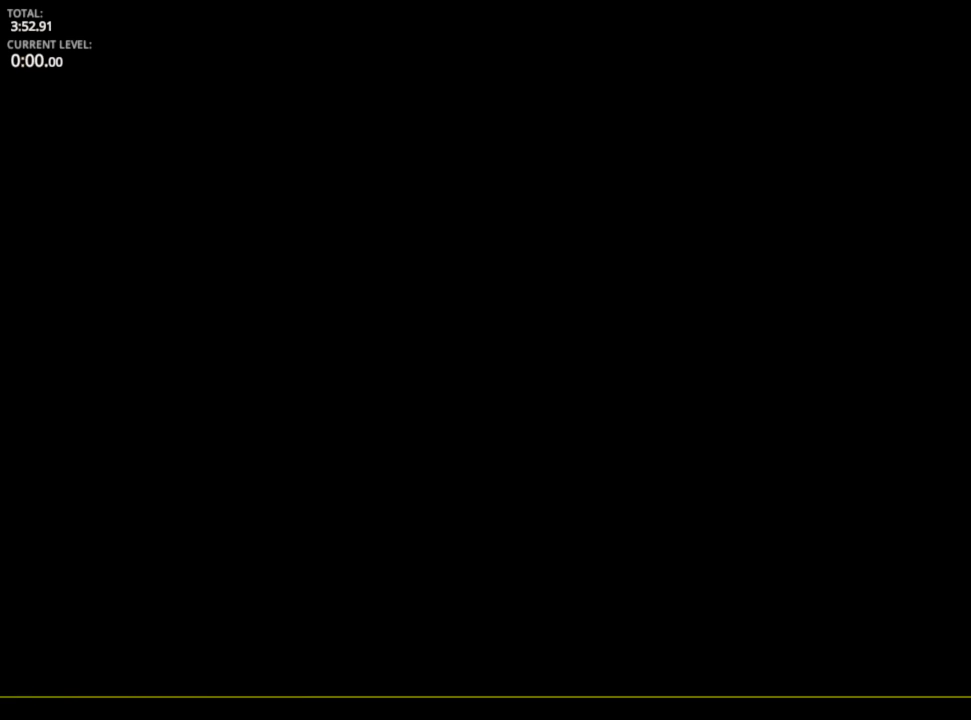
{"keys": [], "mouse": [], "mouse_move": "left", "events": []}
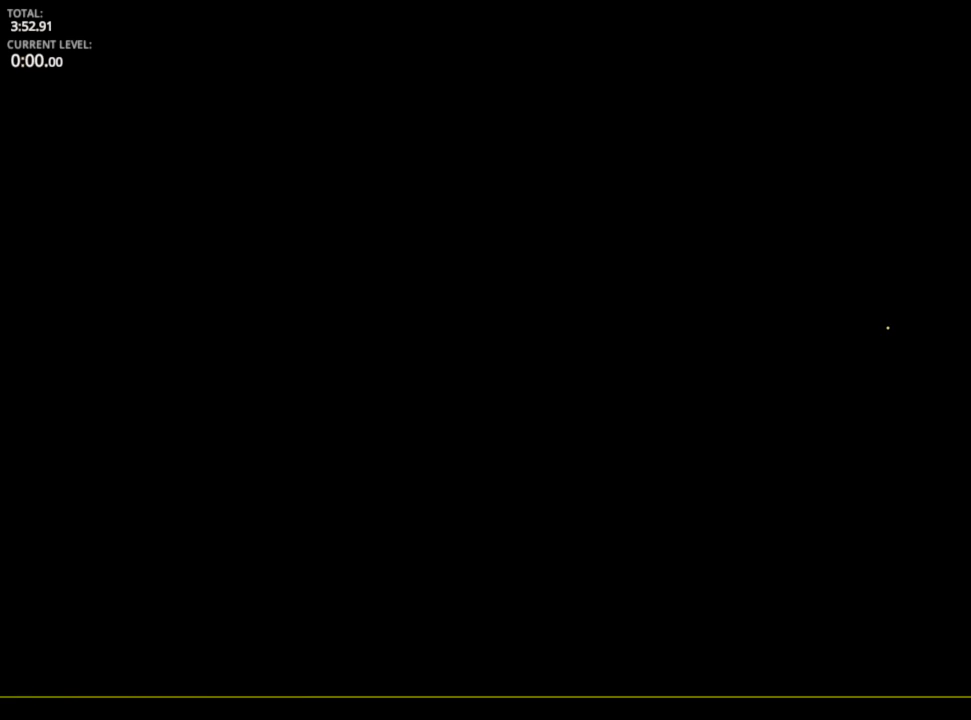
{"keys": [], "mouse": [], "mouse_move": "still", "events": []}